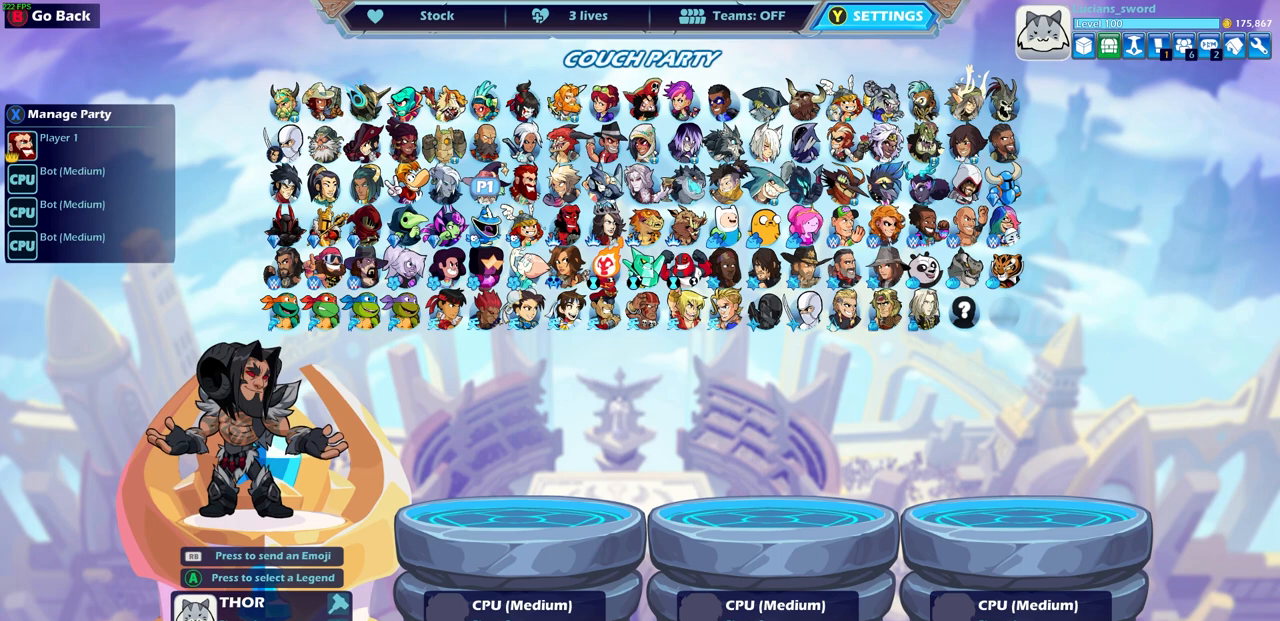
Gameplay with a controller (PlayStation layout); each line is a JSON object with the inputs held at the frame after it. "events" lists button and stick changes between this image and that frame as [ms after this image, input, new state], when the widget could be followed in between.
{"buttons": [], "left_stick": "center", "right_stick": "center", "events": [[83, "DPAD_RIGHT", "up"], [200, "DPAD_RIGHT", "down"], [283, "DPAD_RIGHT", "up"], [383, "DPAD_RIGHT", "down"], [467, "DPAD_RIGHT", "up"]]}
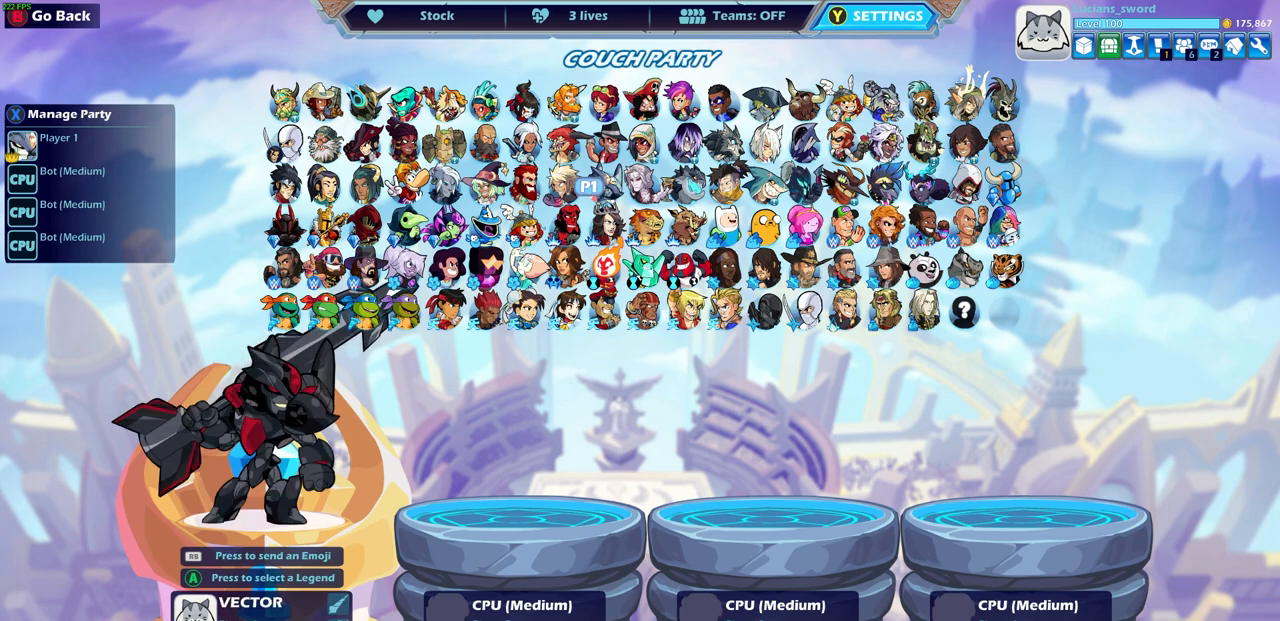
{"buttons": [], "left_stick": "center", "right_stick": "center", "events": [[317, "DPAD_DOWN", "down"], [400, "DPAD_DOWN", "up"]]}
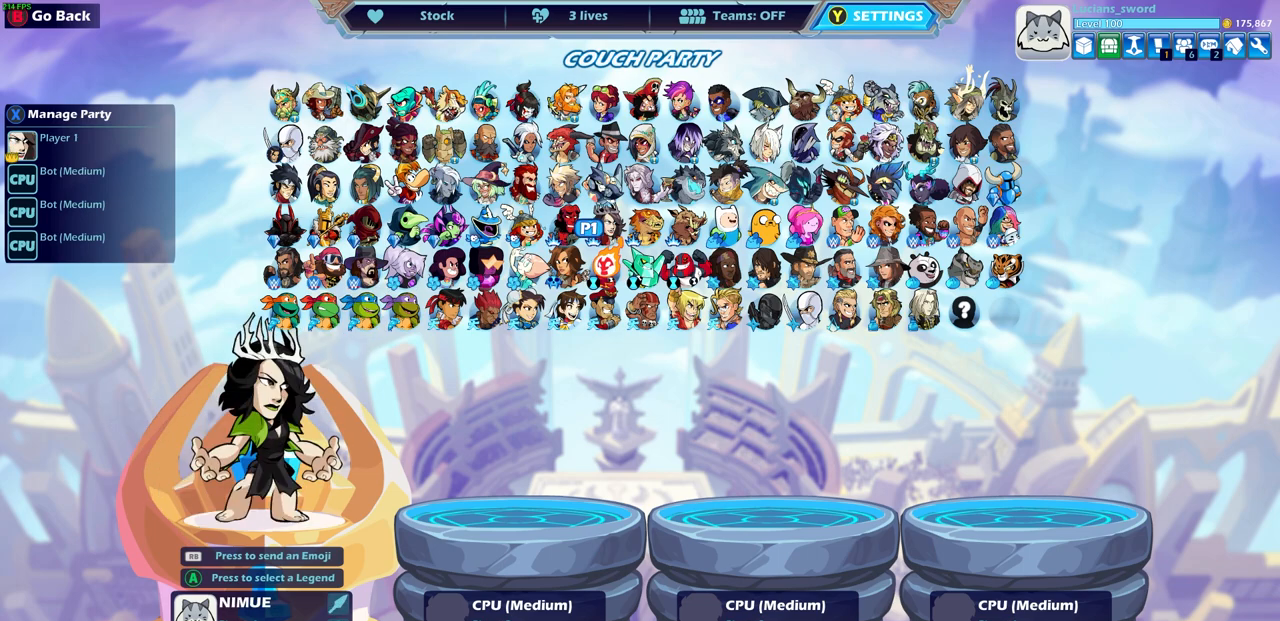
{"buttons": ["DPAD_LEFT"], "left_stick": "center", "right_stick": "center", "events": [[17, "DPAD_DOWN", "down"], [133, "DPAD_DOWN", "up"], [467, "DPAD_LEFT", "down"]]}
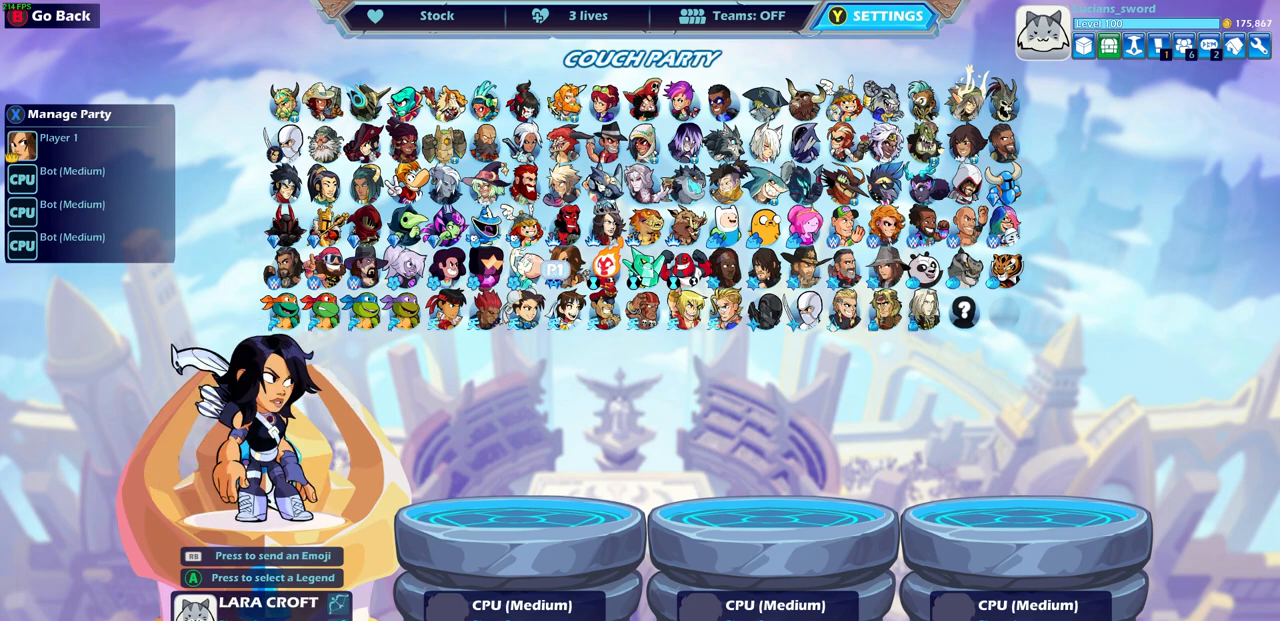
{"buttons": [], "left_stick": "center", "right_stick": "center", "events": [[83, "DPAD_LEFT", "up"], [167, "DPAD_LEFT", "down"], [250, "DPAD_LEFT", "up"], [317, "DPAD_LEFT", "down"], [417, "DPAD_LEFT", "up"]]}
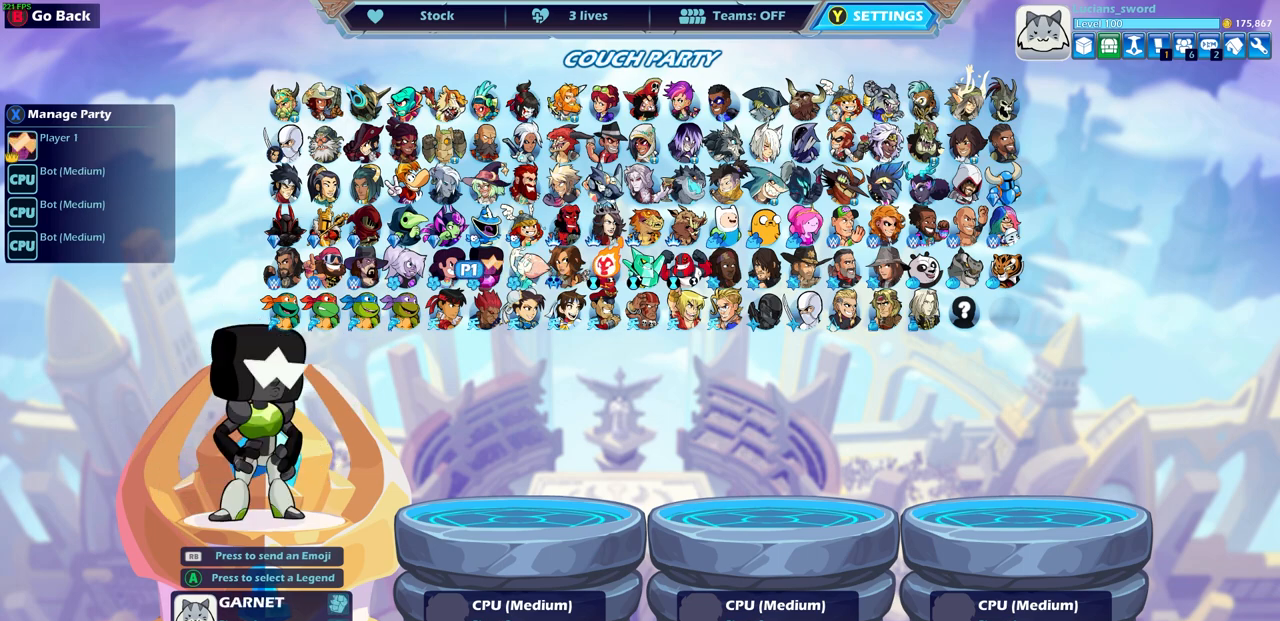
{"buttons": [], "left_stick": "center", "right_stick": "center", "events": []}
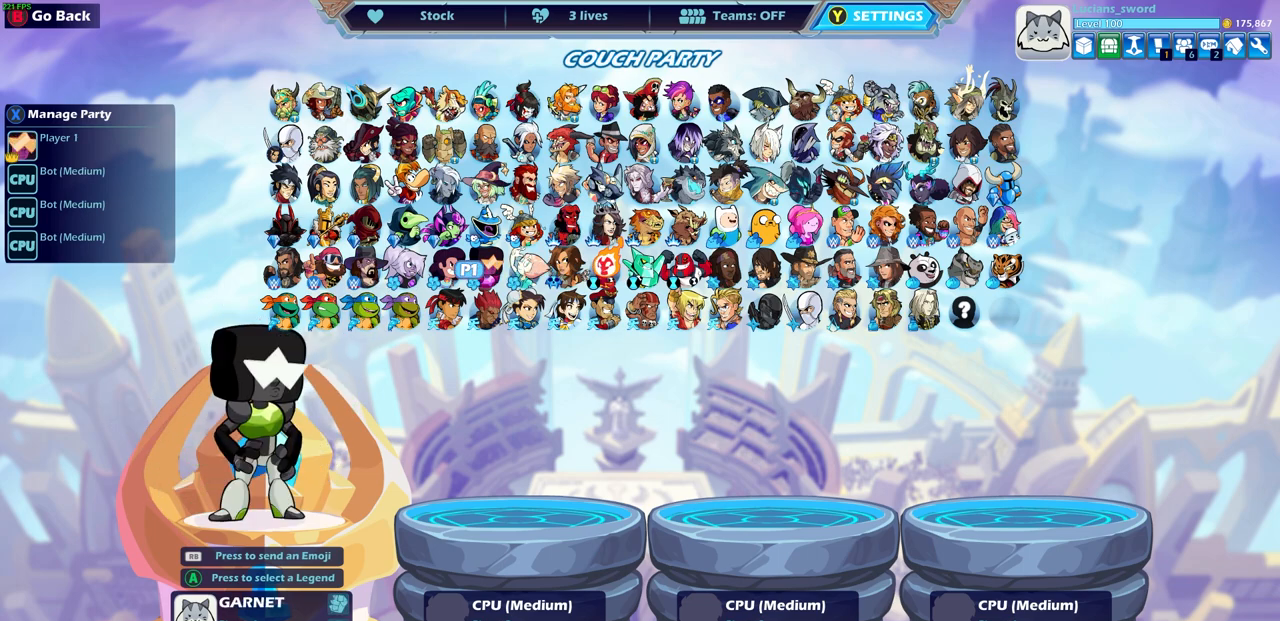
{"buttons": [], "left_stick": "center", "right_stick": "center", "events": []}
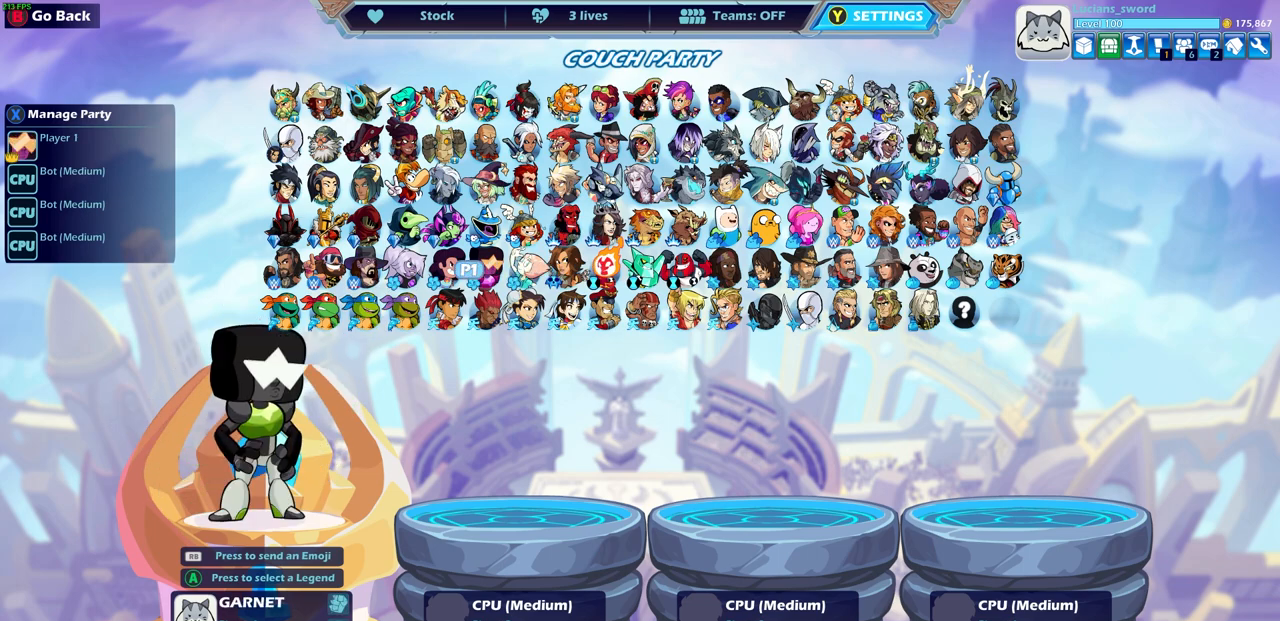
{"buttons": [], "left_stick": "center", "right_stick": "center", "events": []}
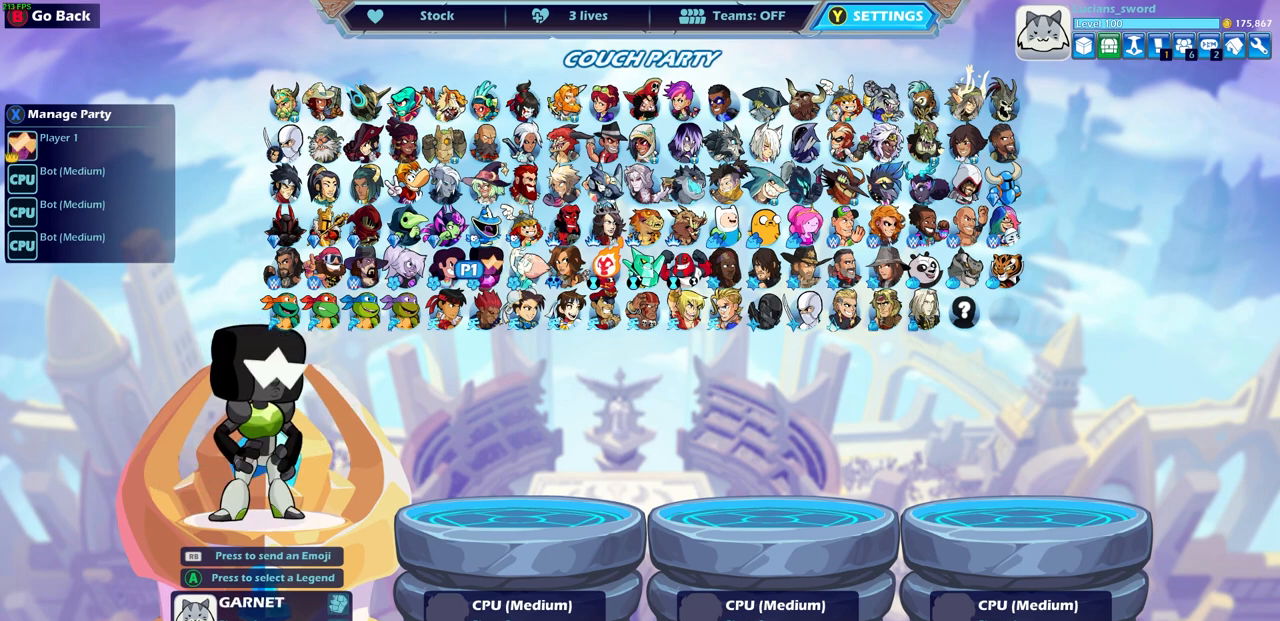
{"buttons": [], "left_stick": "center", "right_stick": "center", "events": []}
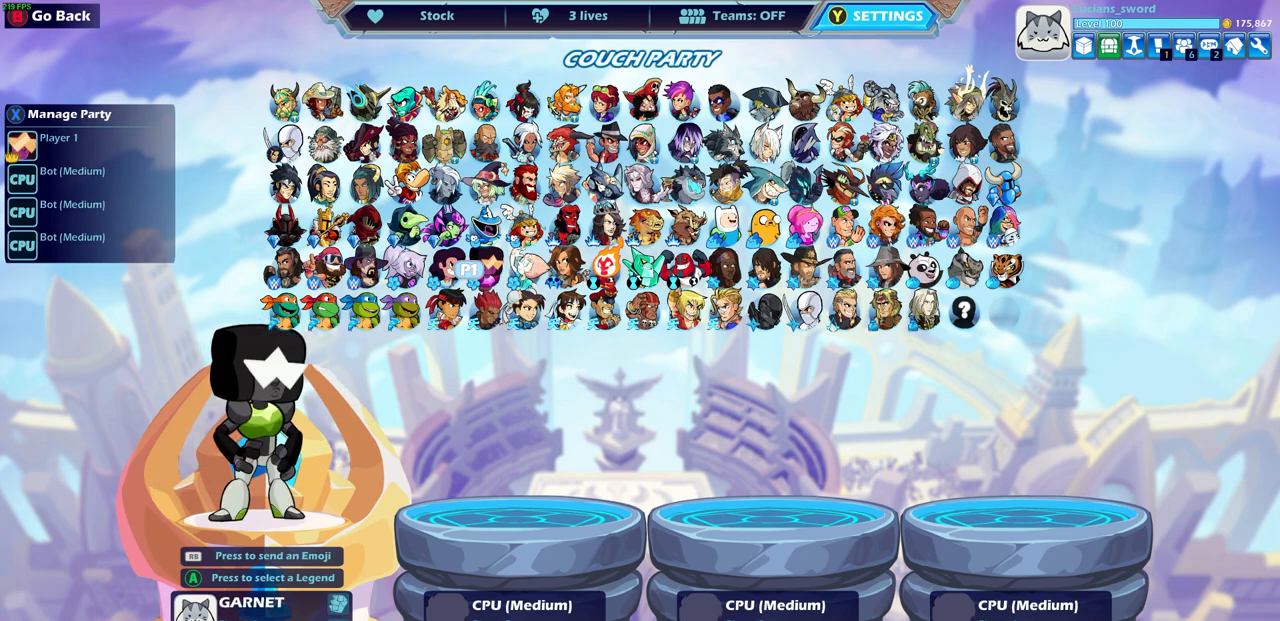
{"buttons": [], "left_stick": "center", "right_stick": "center", "events": []}
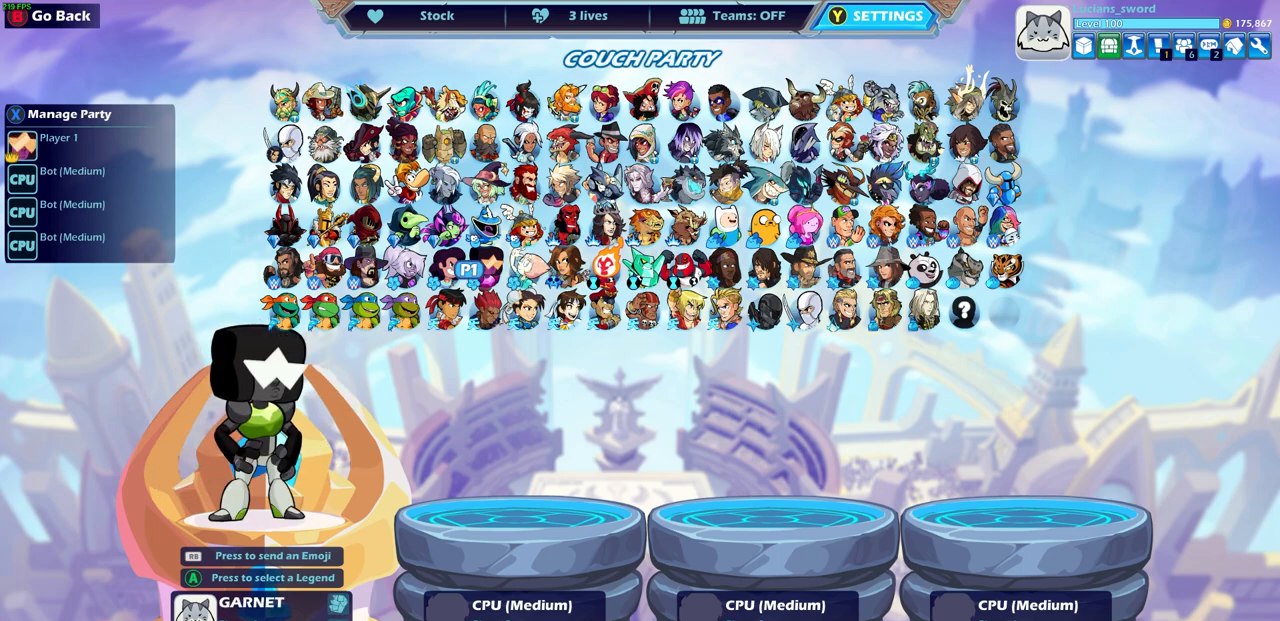
{"buttons": [], "left_stick": "center", "right_stick": "center", "events": []}
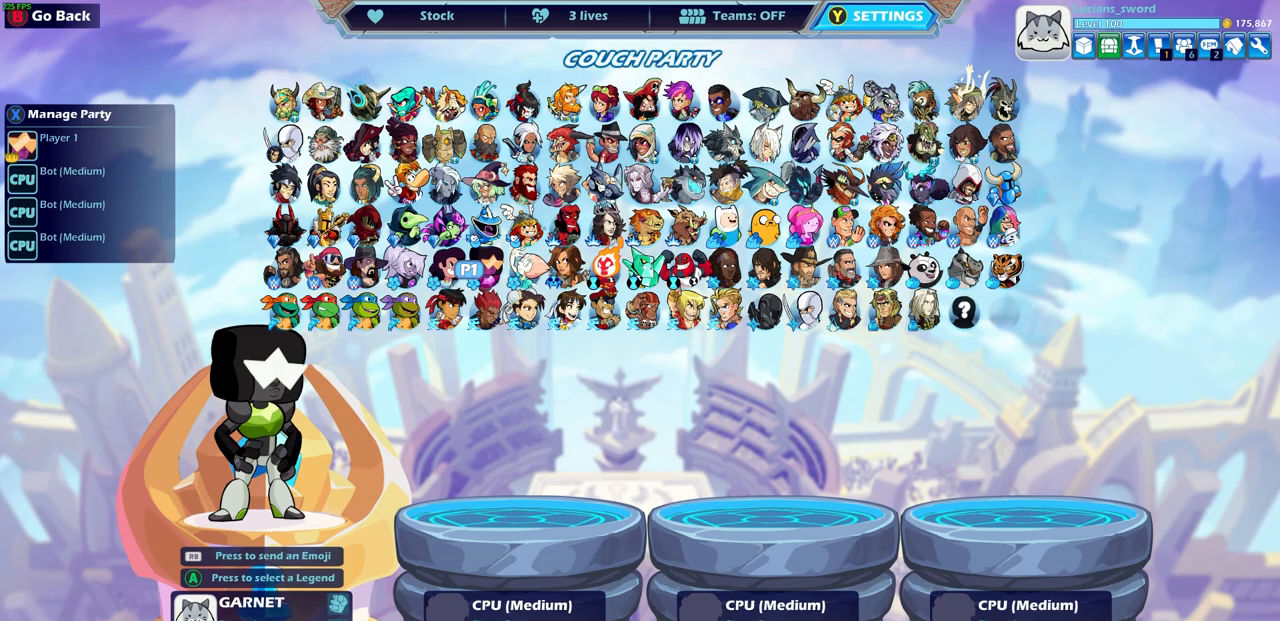
{"buttons": [], "left_stick": "center", "right_stick": "center", "events": []}
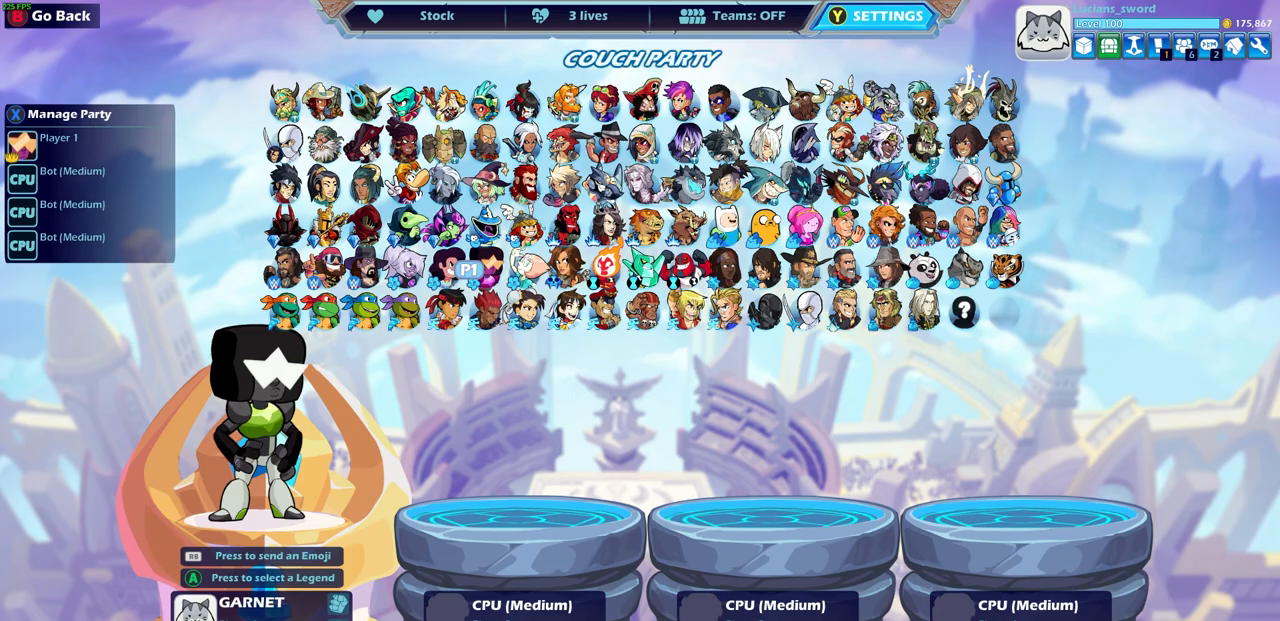
{"buttons": [], "left_stick": "center", "right_stick": "center", "events": [[183, "CIRCLE", "down"], [267, "CIRCLE", "up"]]}
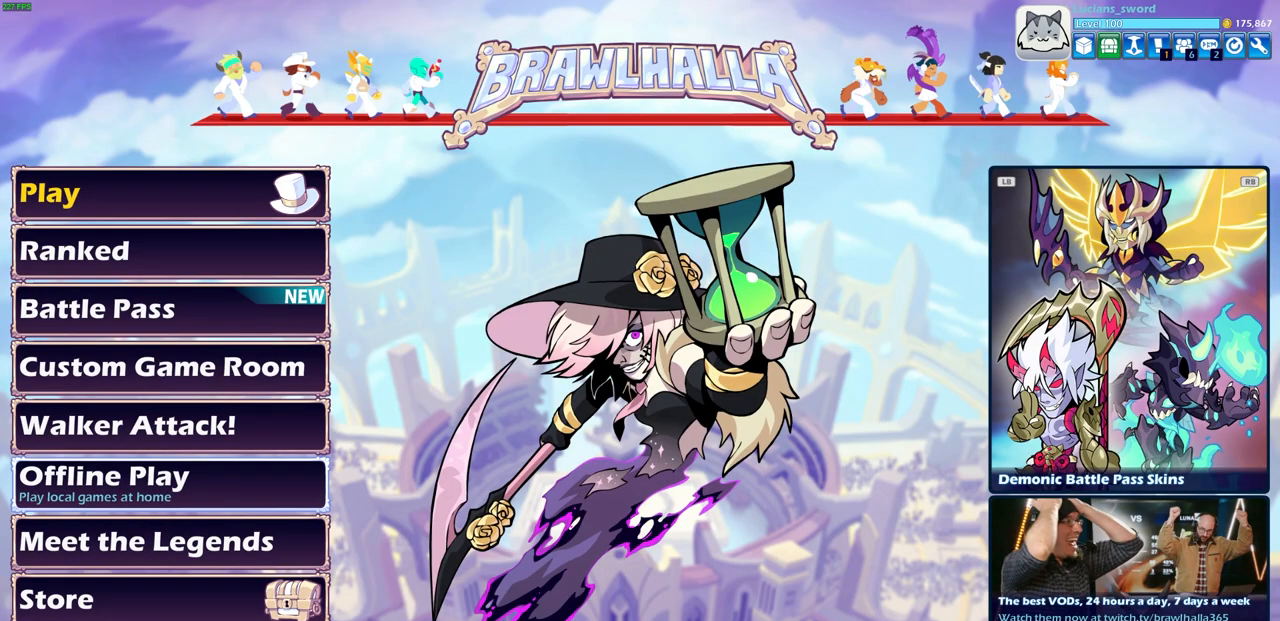
{"buttons": [], "left_stick": "center", "right_stick": "center", "events": [[383, "CROSS", "down"], [500, "CROSS", "up"]]}
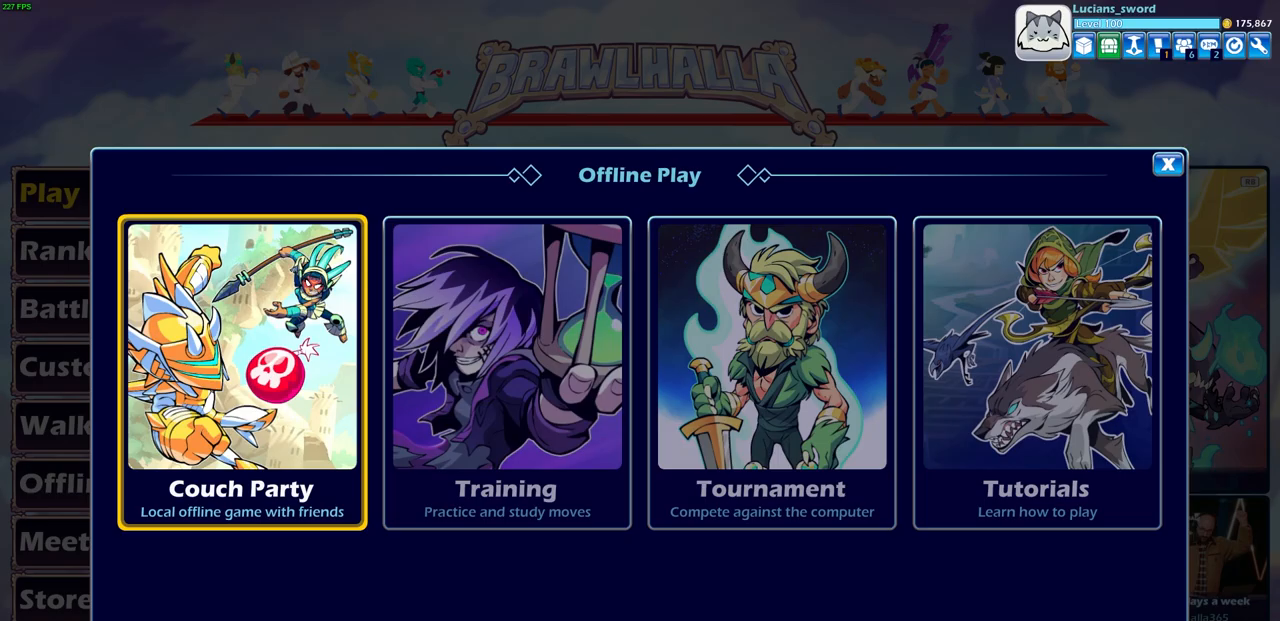
{"buttons": [], "left_stick": "center", "right_stick": "center", "events": []}
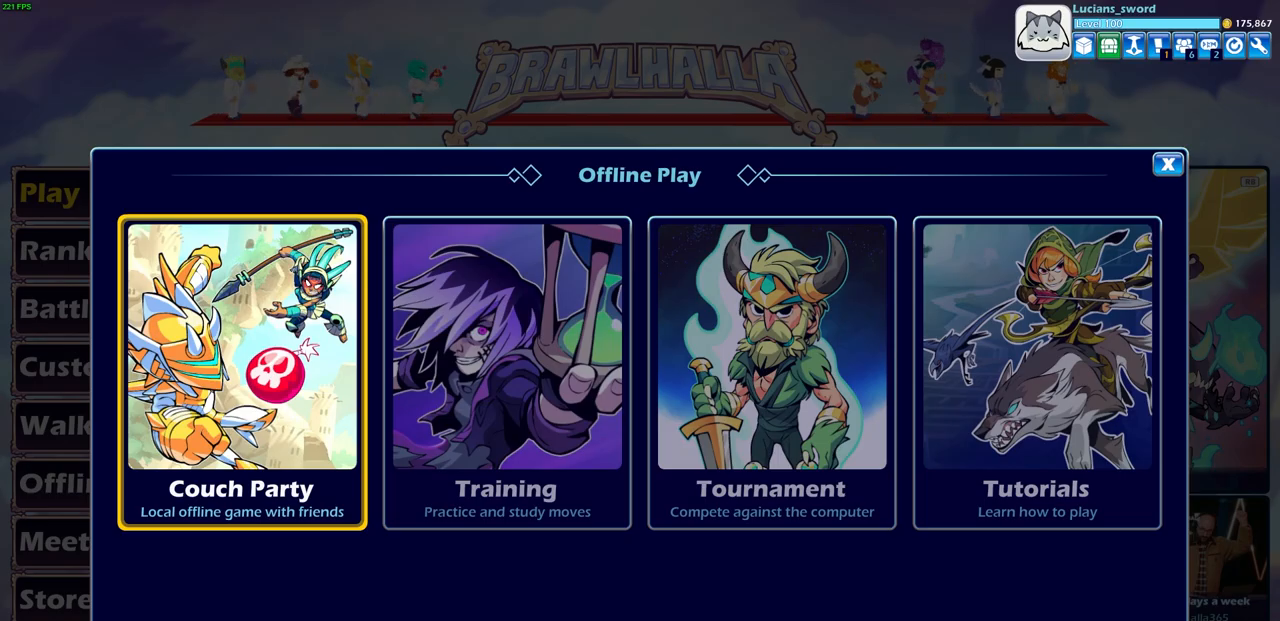
{"buttons": [], "left_stick": "center", "right_stick": "center", "events": []}
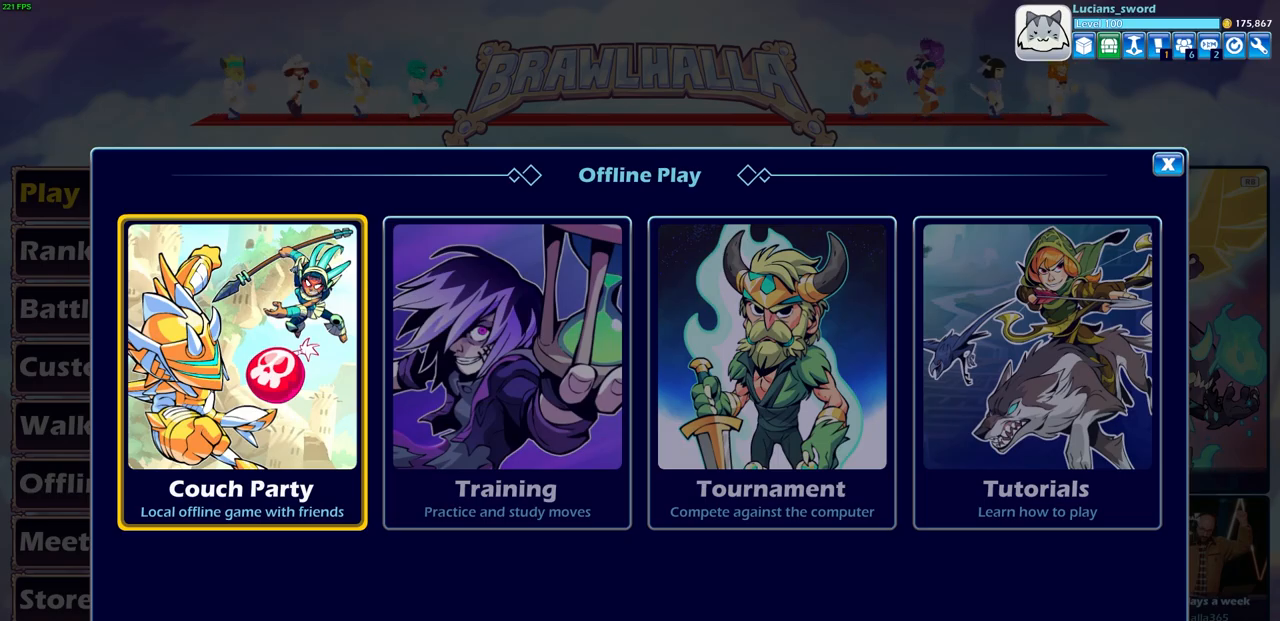
{"buttons": [], "left_stick": "center", "right_stick": "center", "events": []}
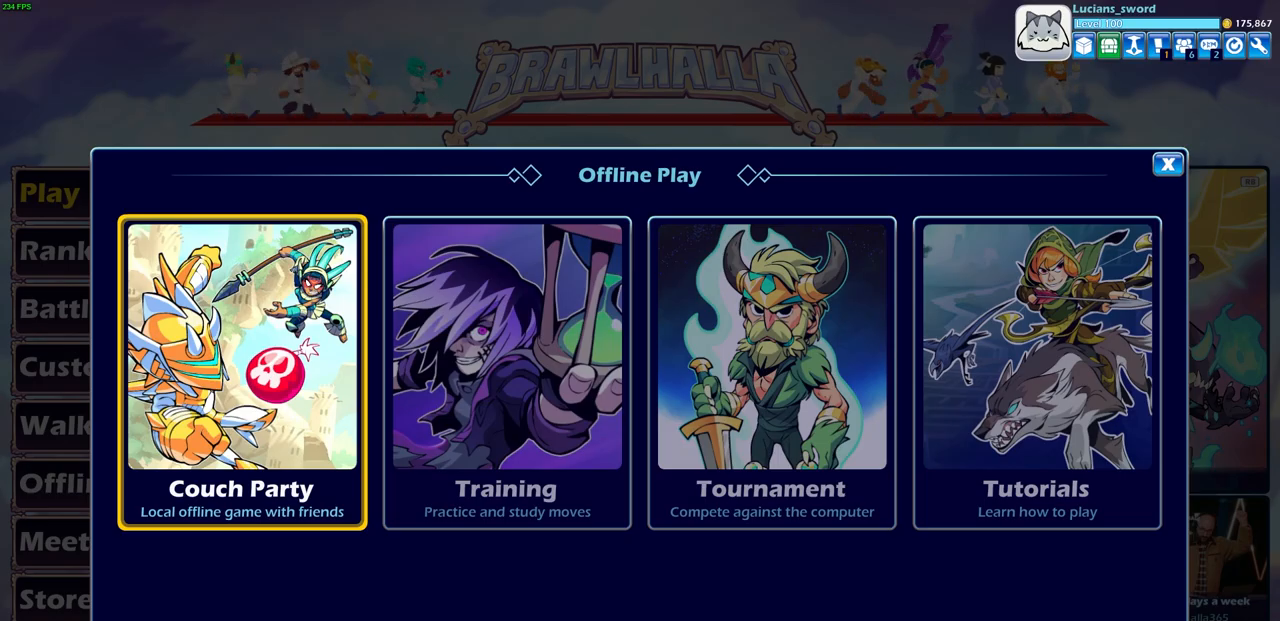
{"buttons": [], "left_stick": "center", "right_stick": "center", "events": [[383, "CIRCLE", "down"], [500, "CIRCLE", "up"]]}
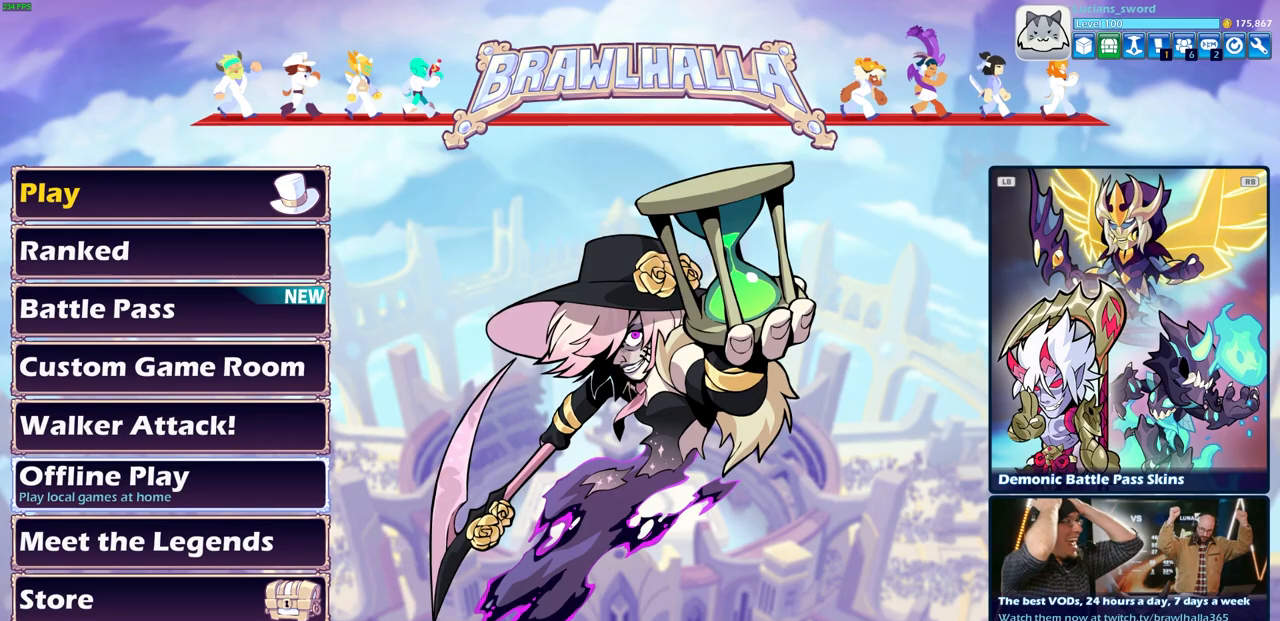
{"buttons": [], "left_stick": "center", "right_stick": "center", "events": []}
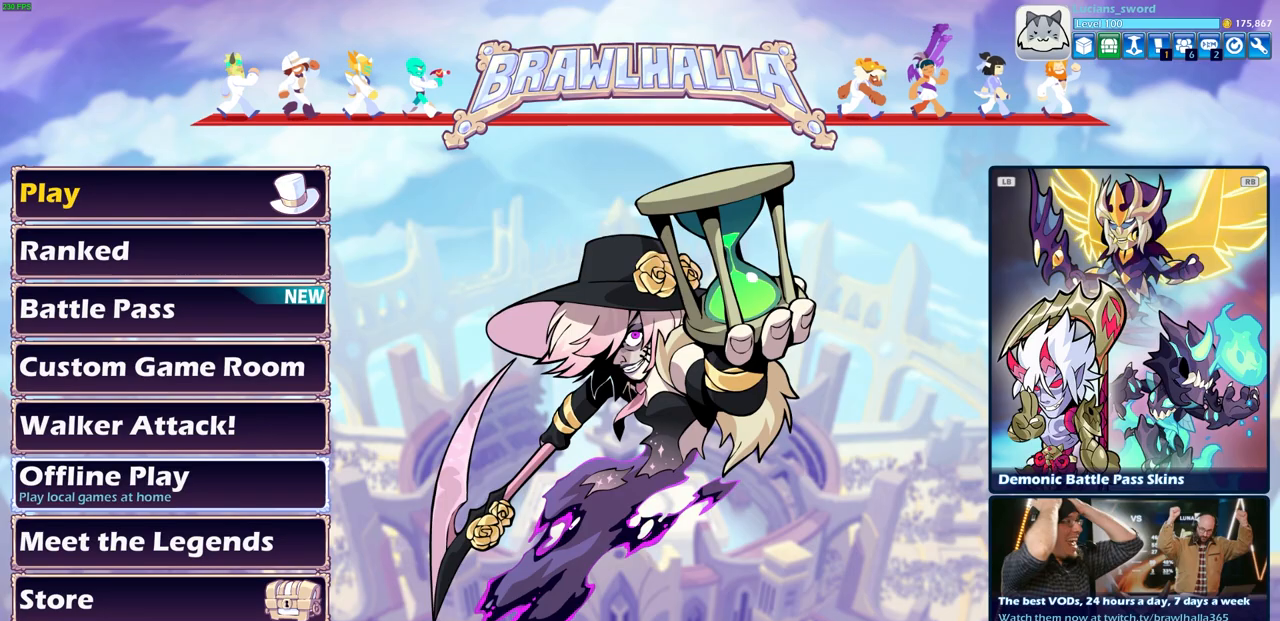
{"buttons": [], "left_stick": "center", "right_stick": "center", "events": []}
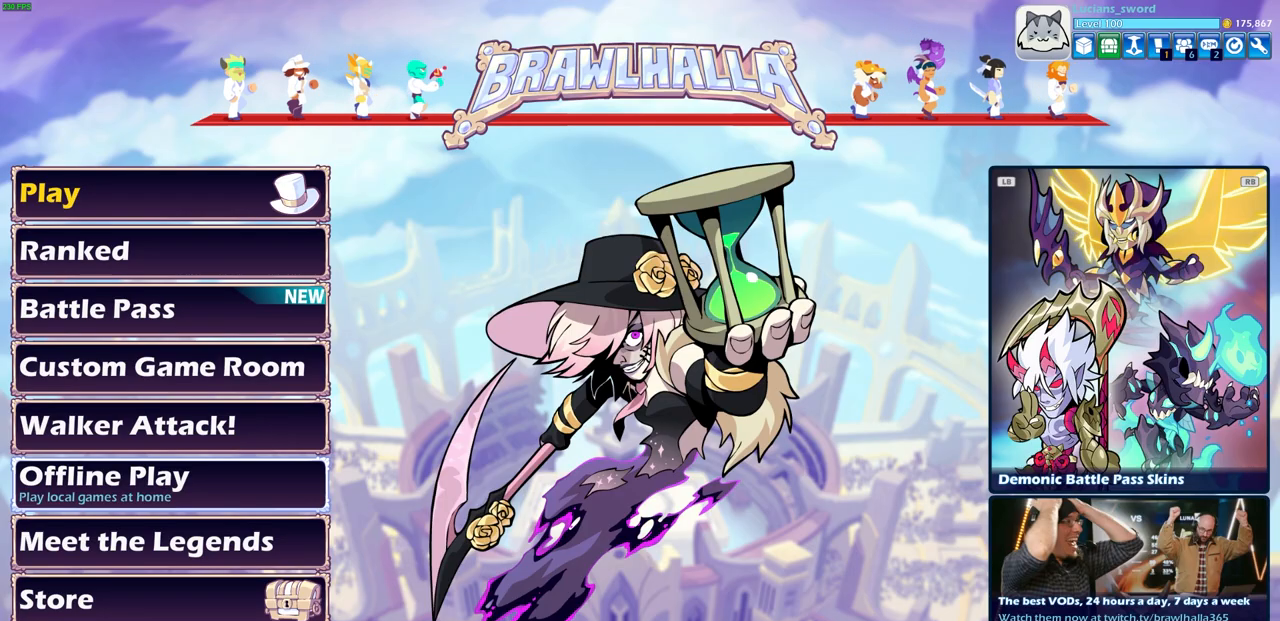
{"buttons": [], "left_stick": "center", "right_stick": "center", "events": []}
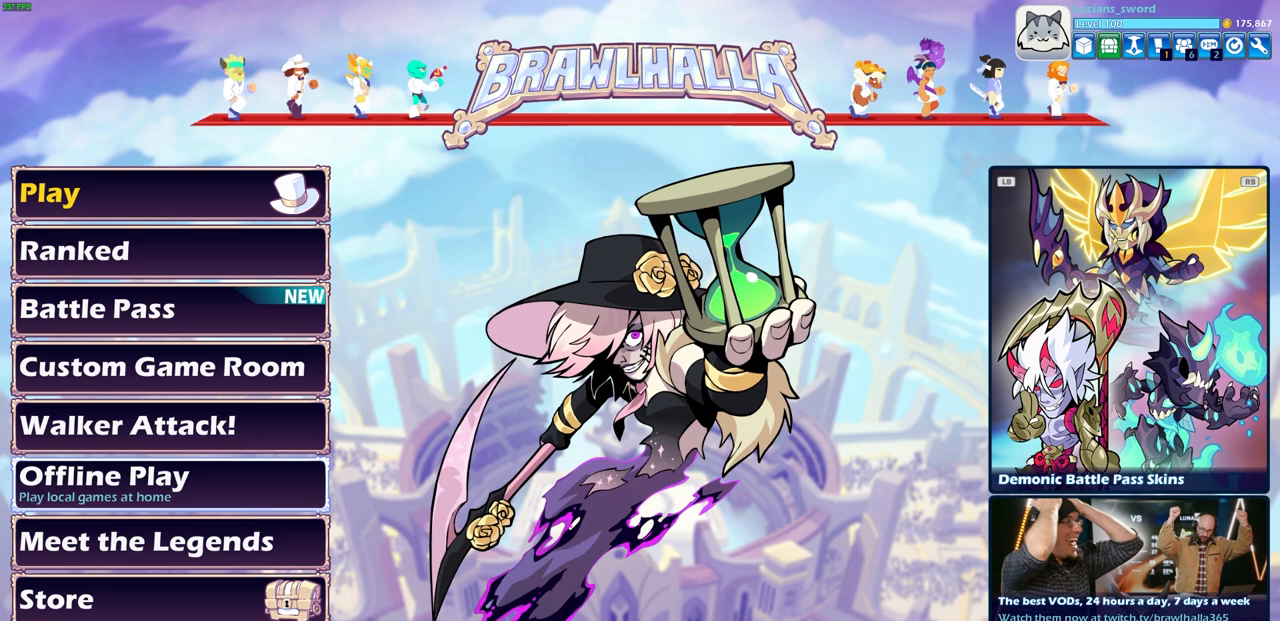
{"buttons": [], "left_stick": "center", "right_stick": "center", "events": []}
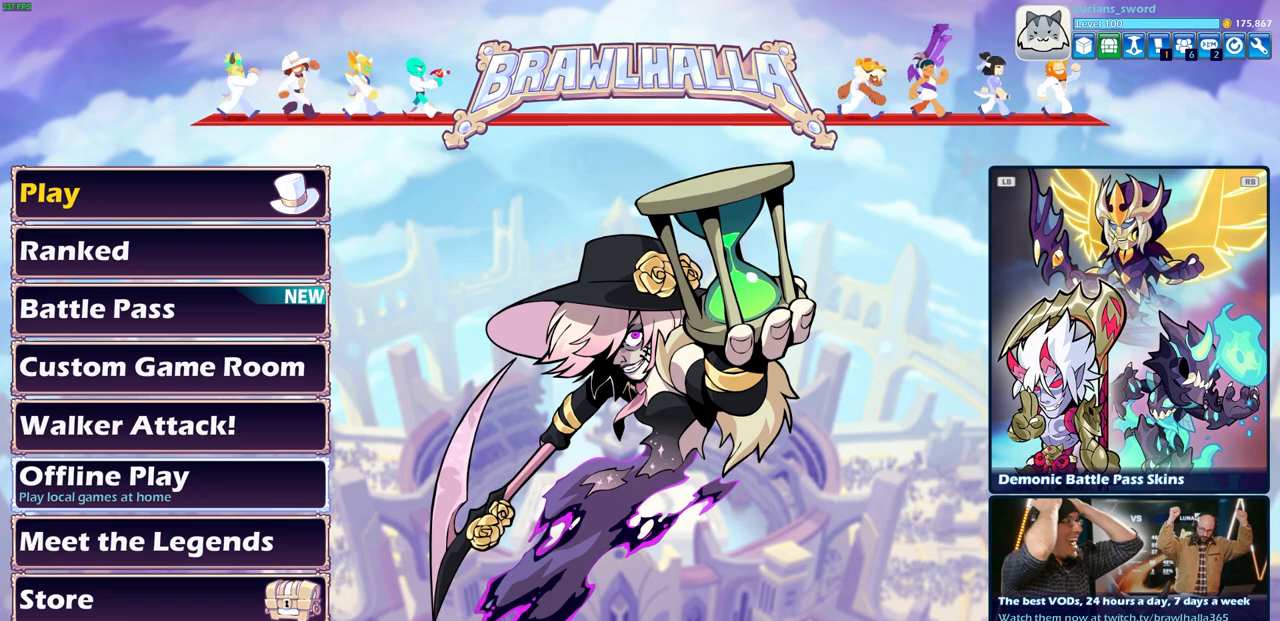
{"buttons": [], "left_stick": "center", "right_stick": "center", "events": [[350, "DPAD_DOWN", "down"], [433, "DPAD_DOWN", "up"]]}
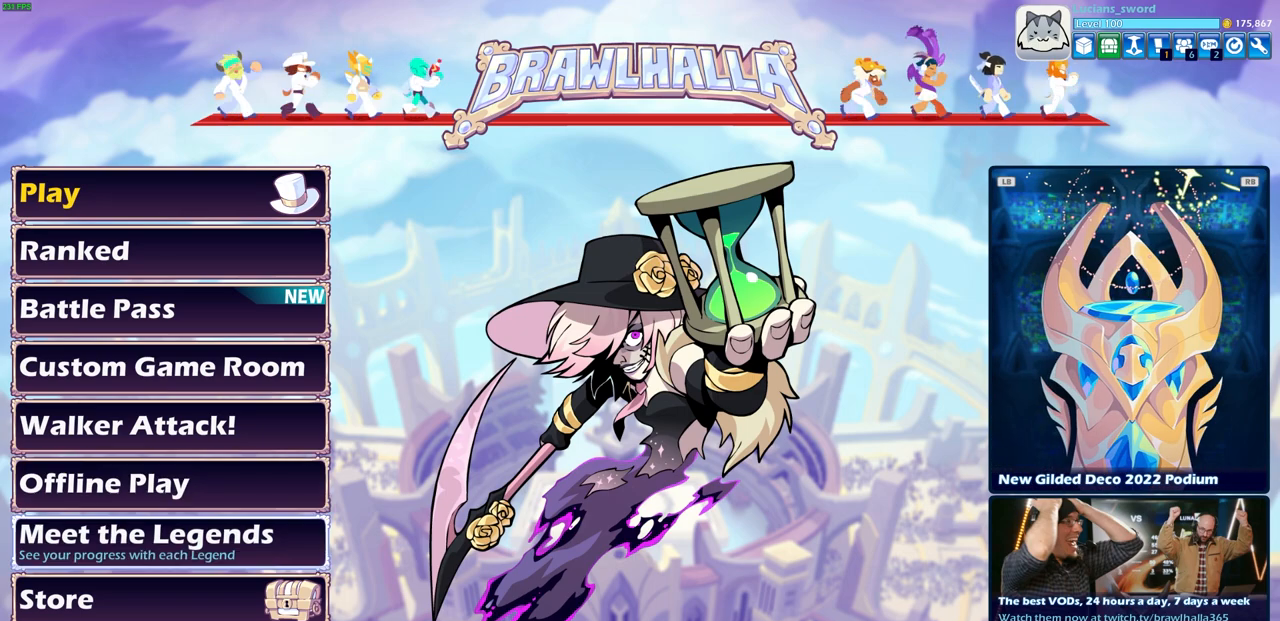
{"buttons": [], "left_stick": "center", "right_stick": "center", "events": [[283, "DPAD_DOWN", "down"], [400, "DPAD_DOWN", "up"]]}
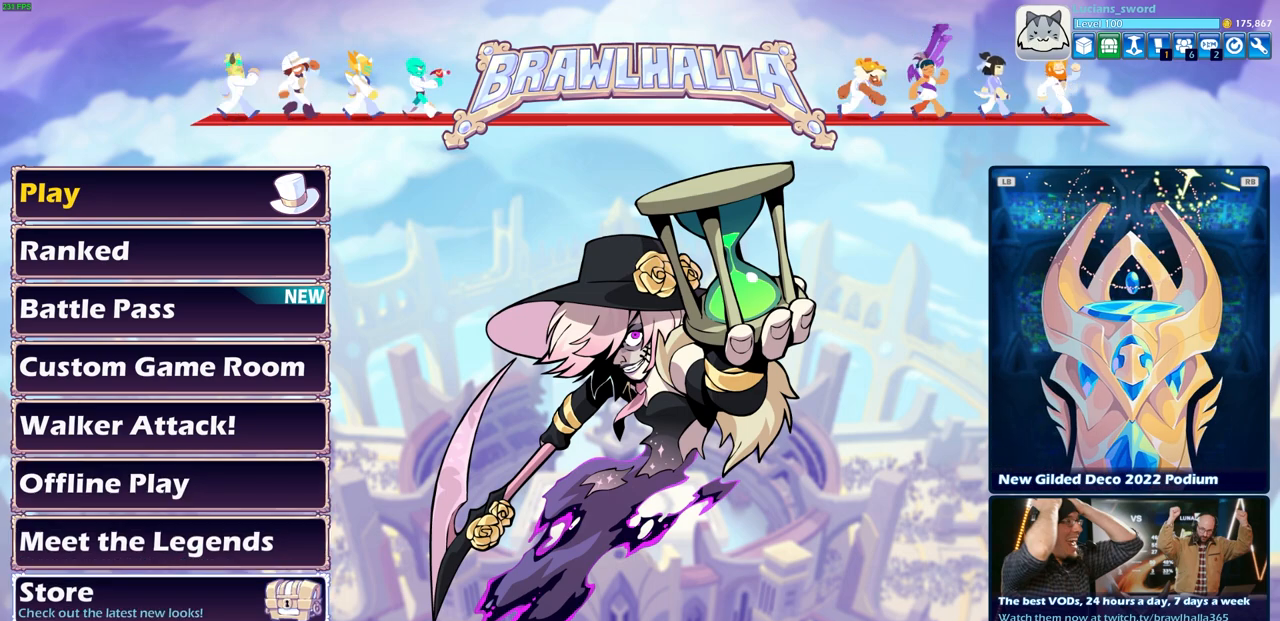
{"buttons": [], "left_stick": "center", "right_stick": "center", "events": [[250, "DPAD_DOWN", "down"], [367, "DPAD_DOWN", "up"]]}
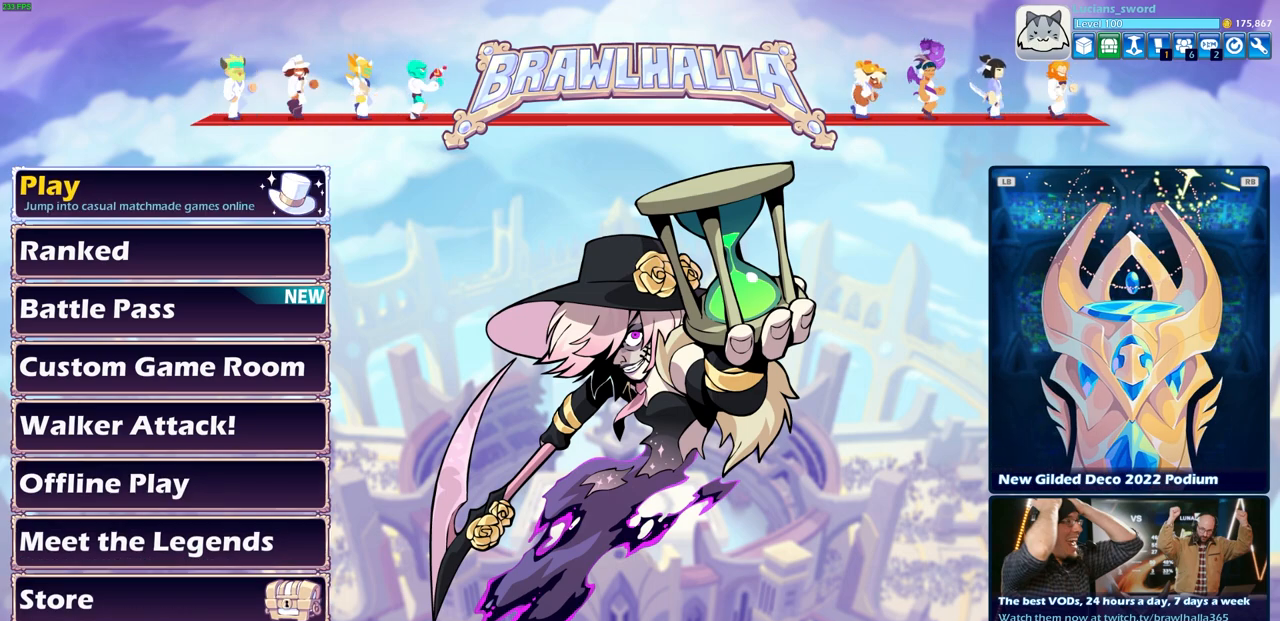
{"buttons": [], "left_stick": "center", "right_stick": "center", "events": [[333, "SELECT", "down"], [483, "SELECT", "up"]]}
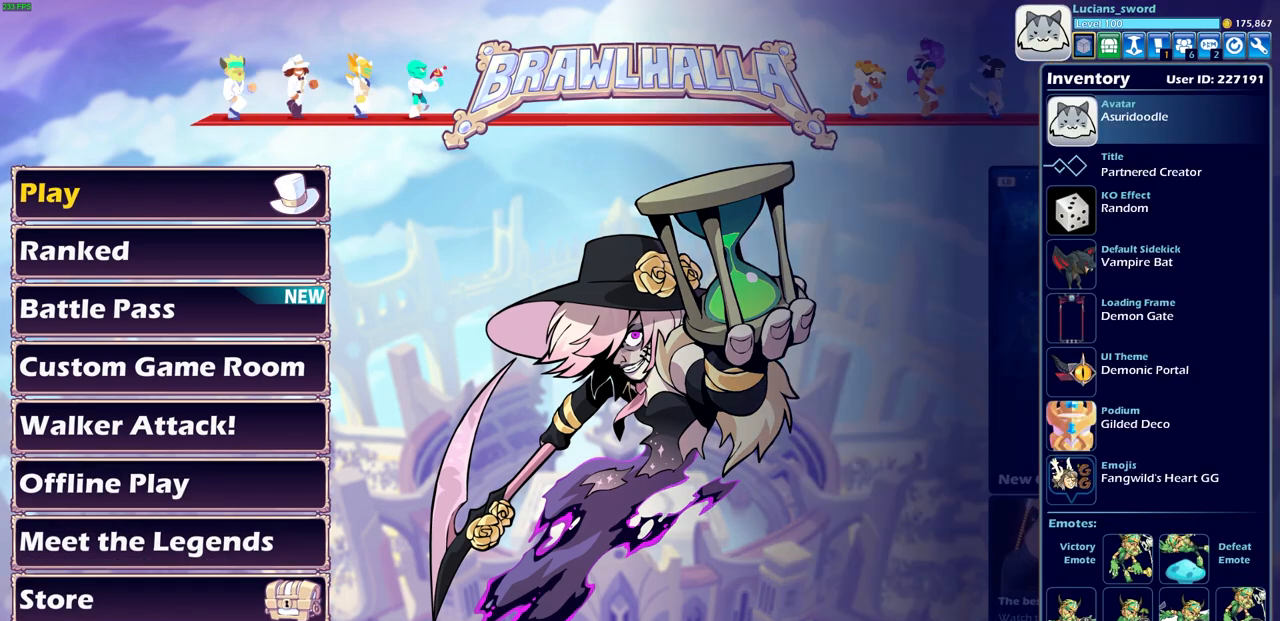
{"buttons": [], "left_stick": "center", "right_stick": "center", "events": []}
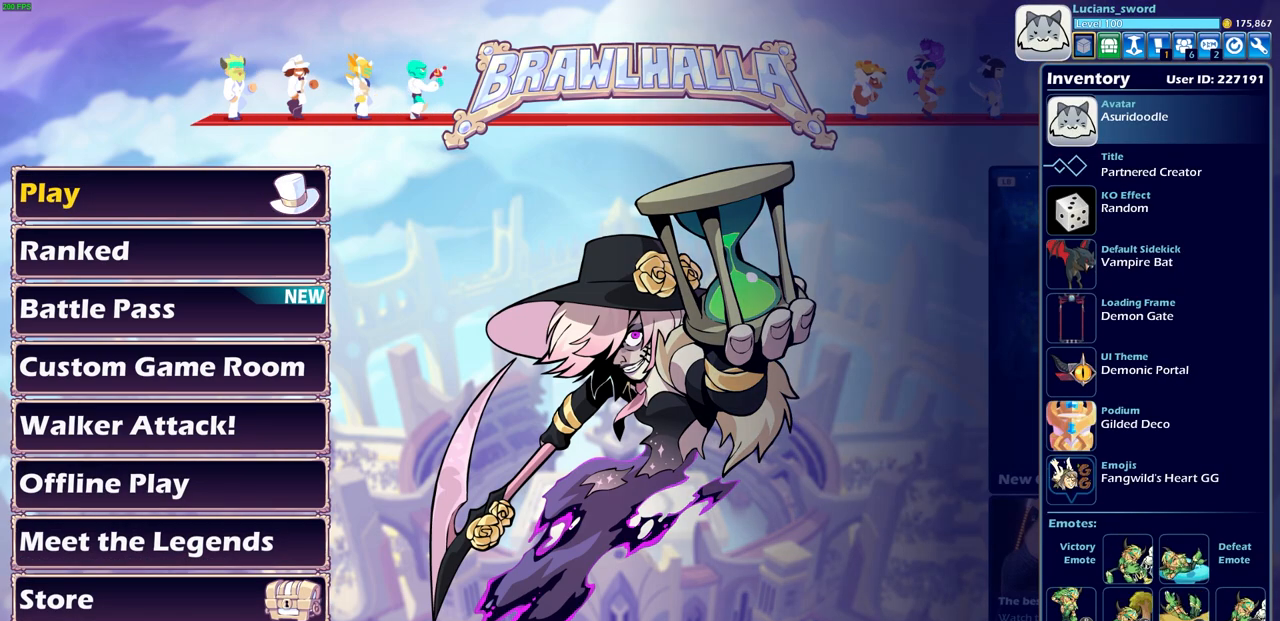
{"buttons": [], "left_stick": "center", "right_stick": "center", "events": []}
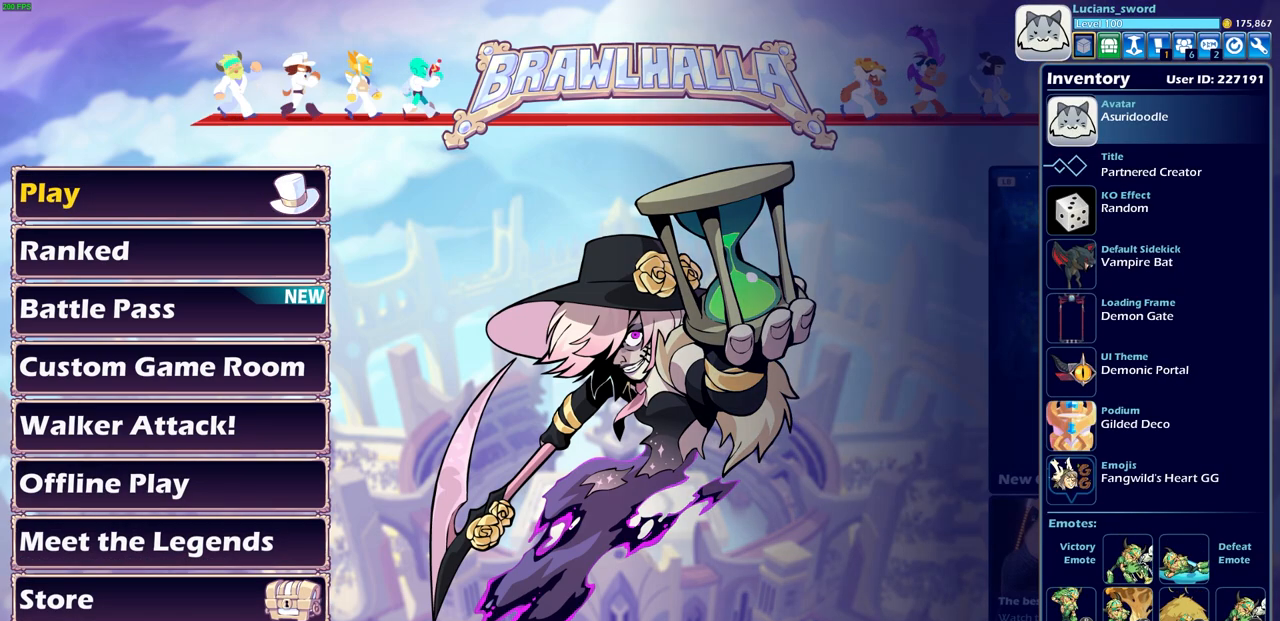
{"buttons": ["DPAD_DOWN"], "left_stick": "center", "right_stick": "center", "events": [[467, "DPAD_DOWN", "down"]]}